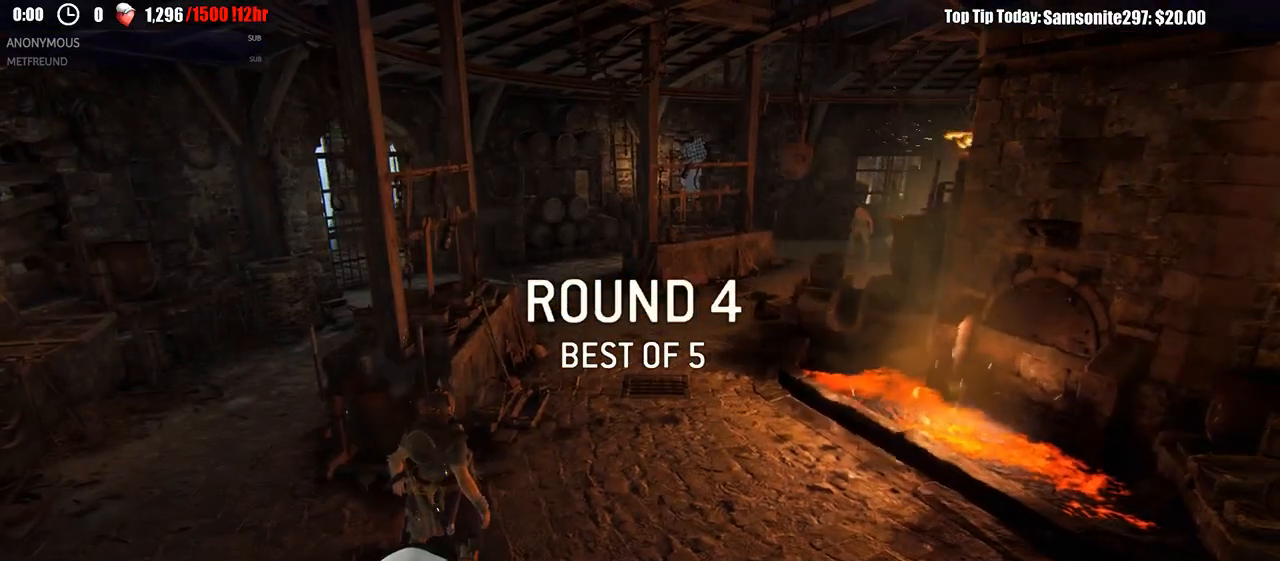
Gameplay with a controller (Xbox layout); each line is a JSON object with the inputs held at the frame after it. "events" lists button and stick changes between this image and that frame as [ms after this image, input, new state], when the widget could be followed in between.
{"buttons": [], "left_stick": "up", "right_stick": "center", "events": [[450, "left_stick", "up"]]}
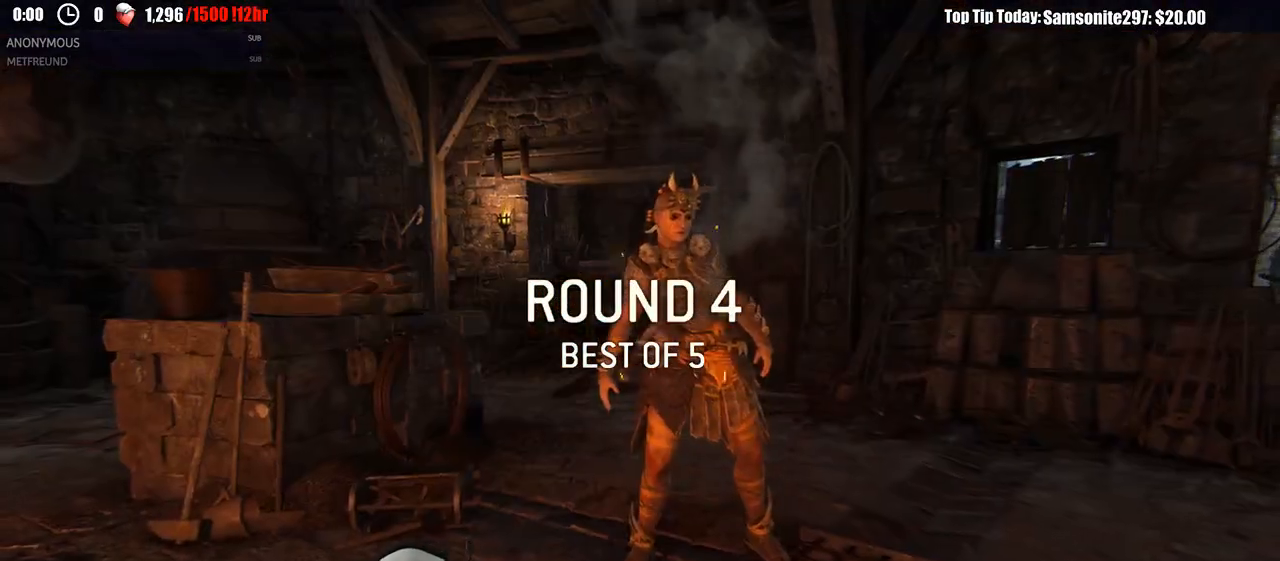
{"buttons": [], "left_stick": "center", "right_stick": "center", "events": [[267, "left_stick", "center"]]}
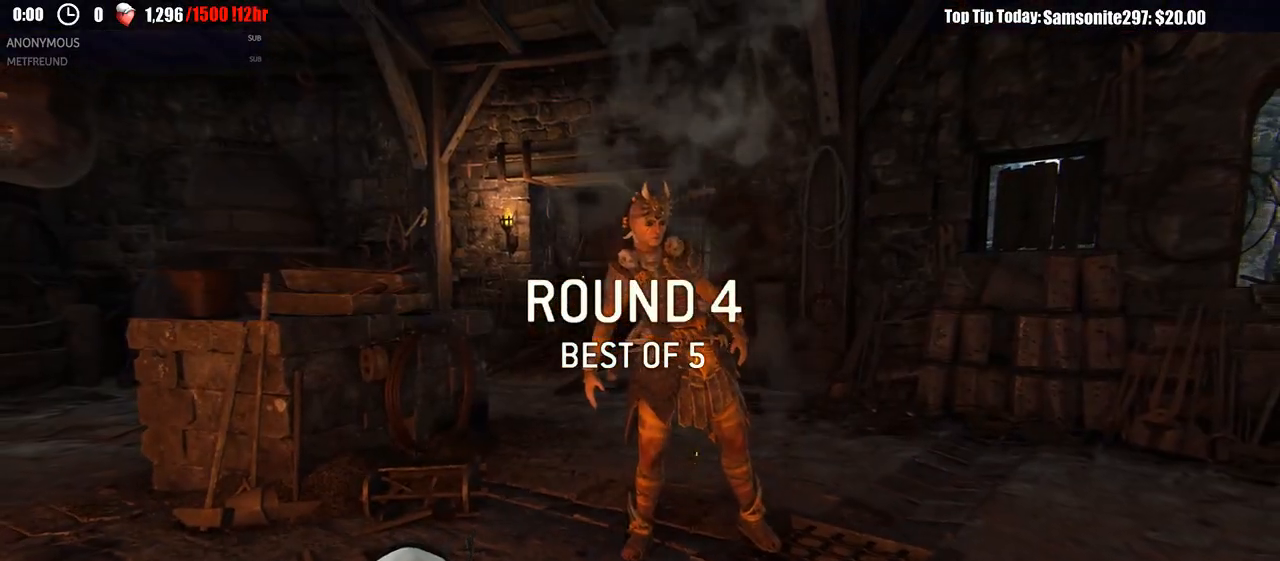
{"buttons": [], "left_stick": "center", "right_stick": "center", "events": []}
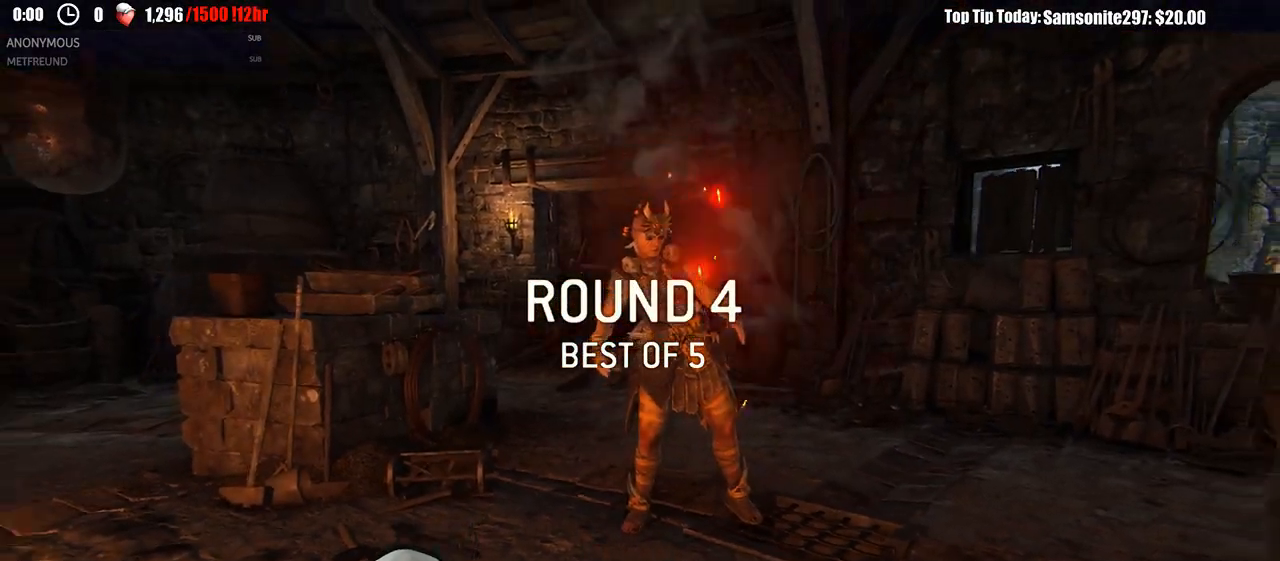
{"buttons": [], "left_stick": "center", "right_stick": "center", "events": [[133, "left_stick", "up-right"], [317, "left_stick", "up"], [450, "left_stick", "center"]]}
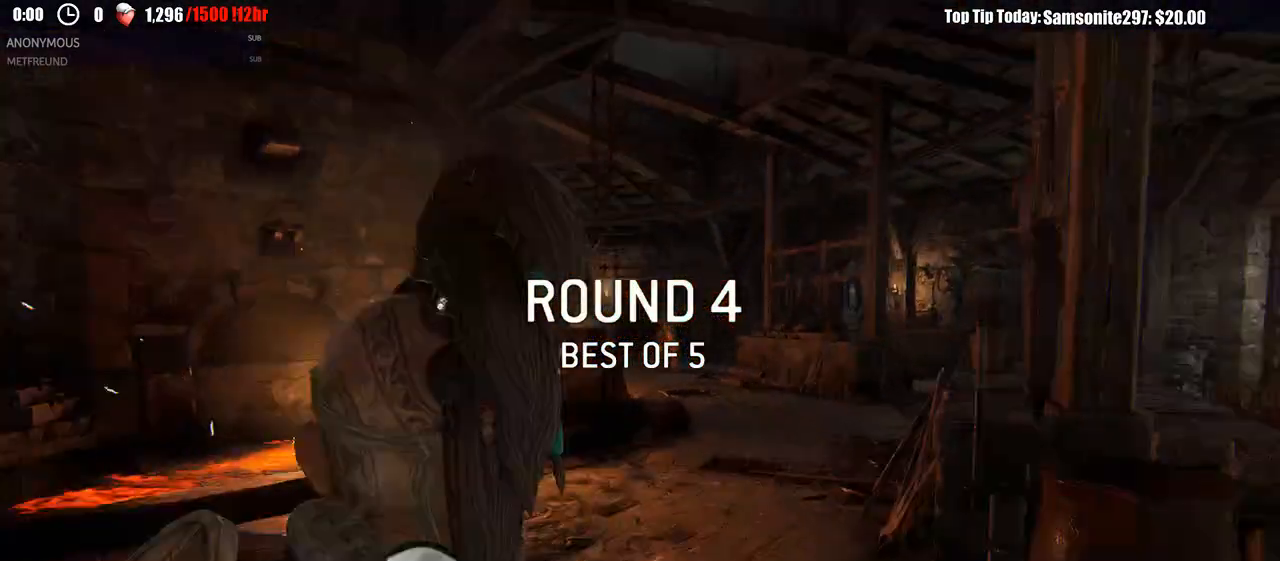
{"buttons": ["L3"], "left_stick": "up-right", "right_stick": "center", "events": [[33, "L3", "down"], [33, "left_stick", "down-right"], [100, "L3", "up"], [100, "left_stick", "up-right"], [450, "L3", "down"]]}
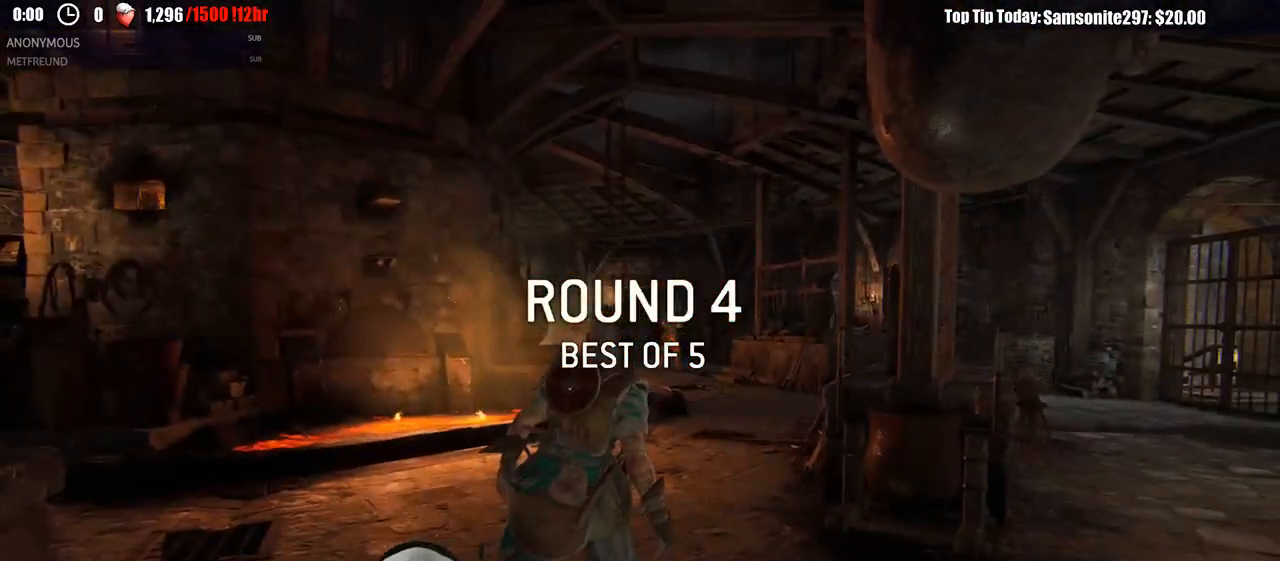
{"buttons": [], "left_stick": "up", "right_stick": "center", "events": [[200, "L3", "up"], [250, "right_stick", "down"], [317, "left_stick", "up"], [450, "right_stick", "center"]]}
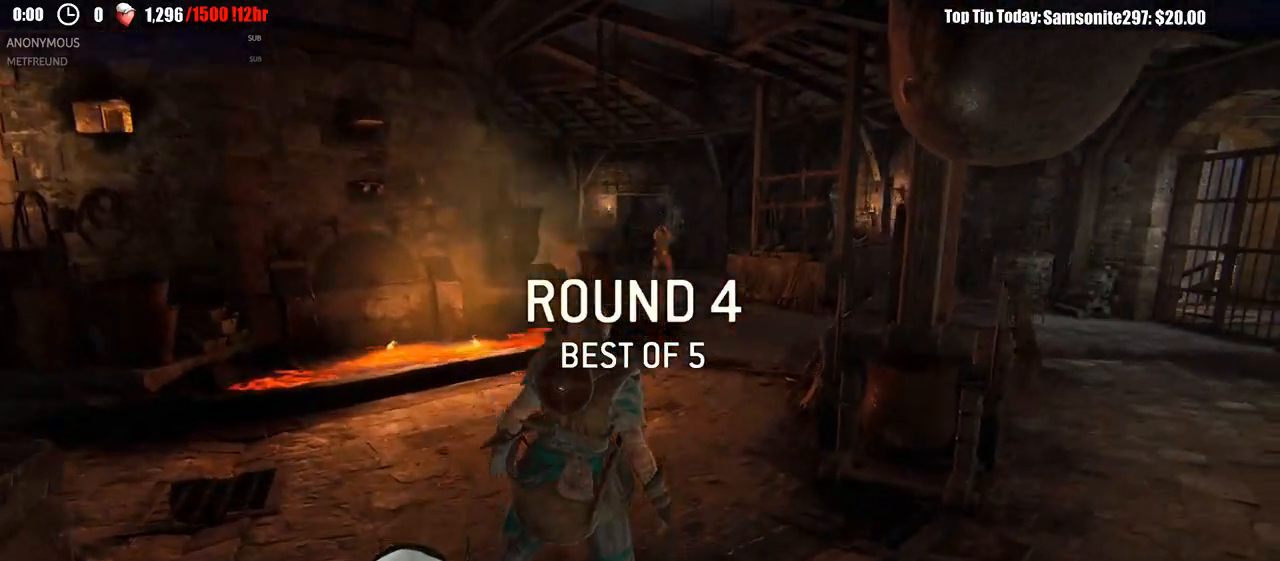
{"buttons": ["L3"], "left_stick": "up-right", "right_stick": "down", "events": [[383, "left_stick", "up-right"], [400, "L3", "down"], [483, "right_stick", "down"]]}
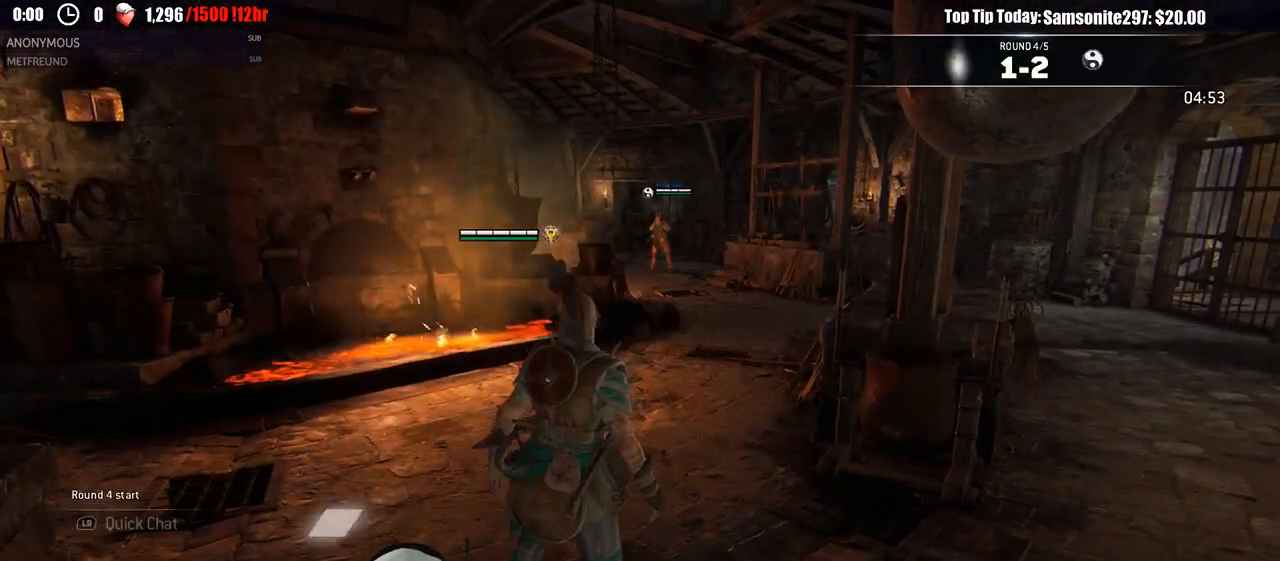
{"buttons": [], "left_stick": "up-right", "right_stick": "center", "events": [[17, "L3", "up"], [133, "right_stick", "center"]]}
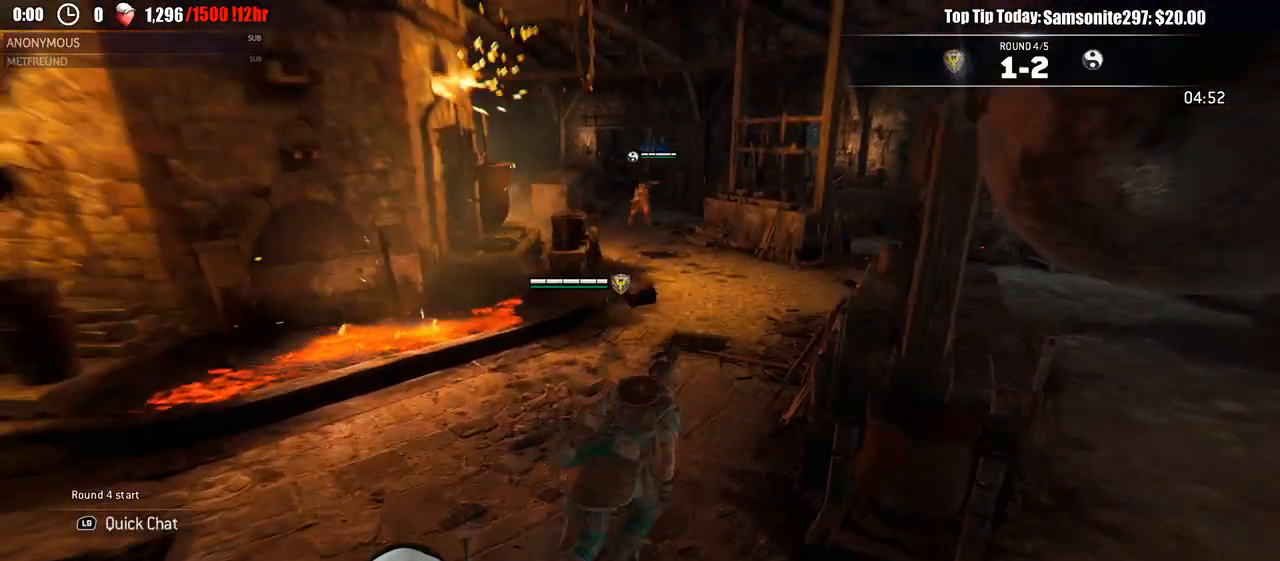
{"buttons": ["L2", "L3"], "left_stick": "down-left", "right_stick": "center", "events": [[200, "L2", "down"], [200, "left_stick", "down-right"], [300, "left_stick", "down-left"], [333, "L3", "down"]]}
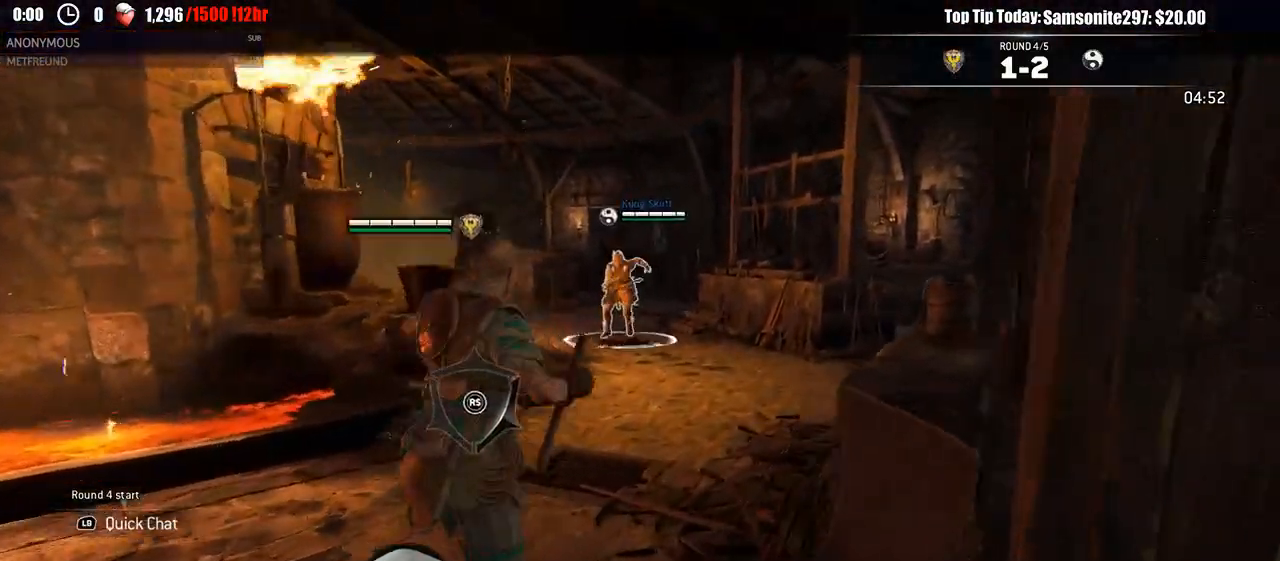
{"buttons": ["L2"], "left_stick": "left", "right_stick": "center", "events": [[83, "L3", "up"], [150, "left_stick", "left"]]}
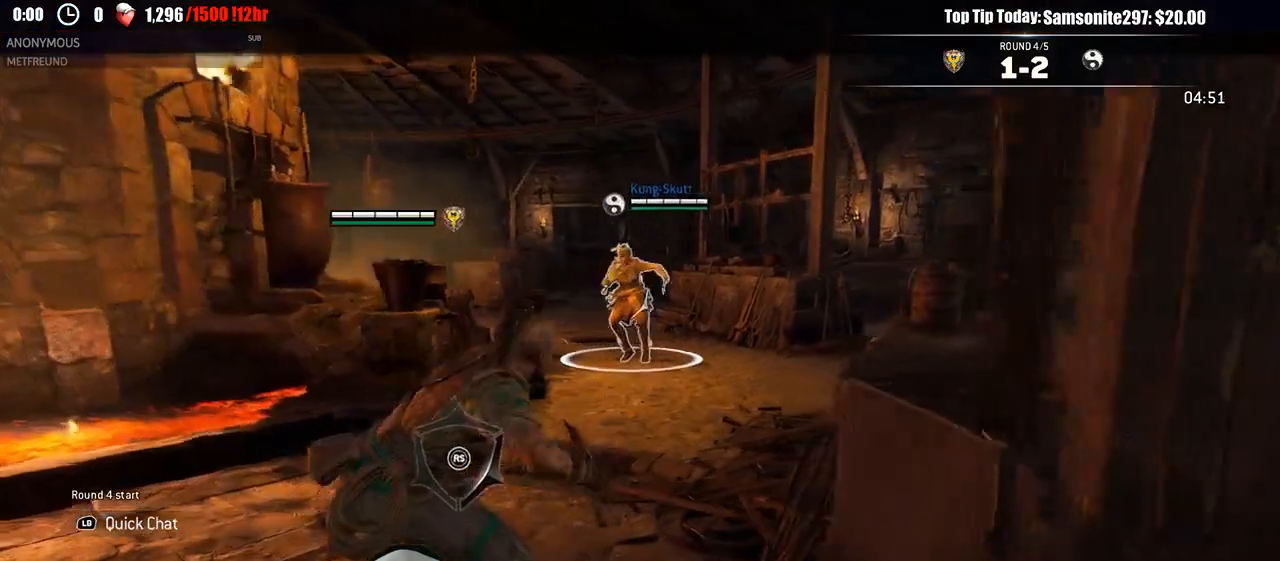
{"buttons": ["L2"], "left_stick": "up", "right_stick": "center", "events": [[400, "left_stick", "up"]]}
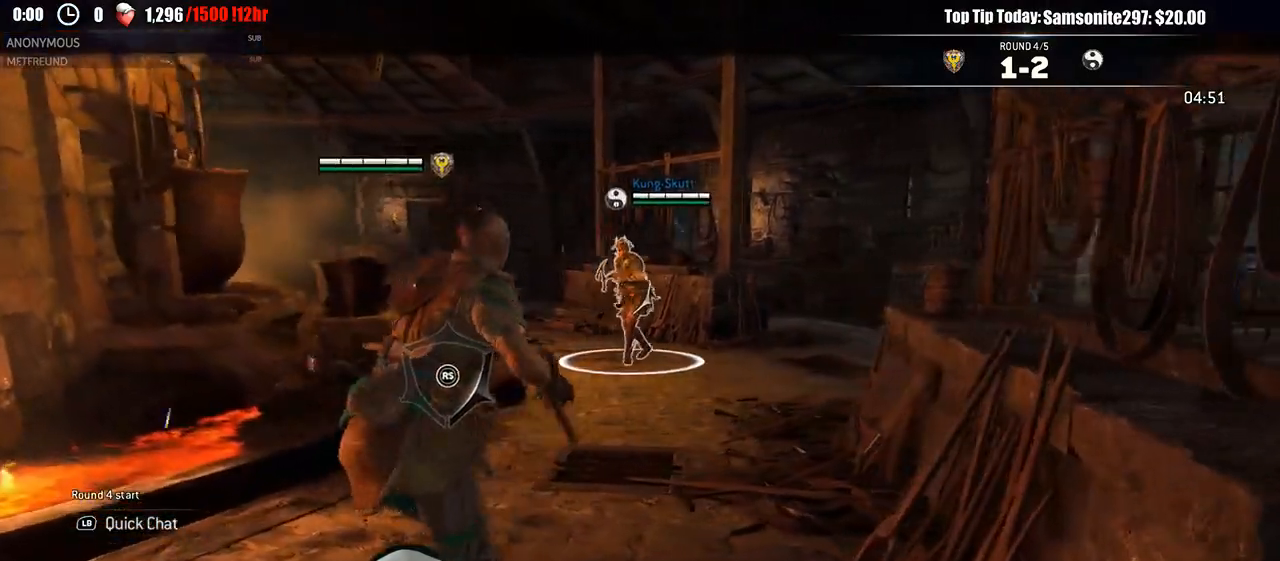
{"buttons": ["L2"], "left_stick": "down", "right_stick": "center", "events": [[67, "left_stick", "right"], [283, "left_stick", "down-right"], [500, "left_stick", "down"]]}
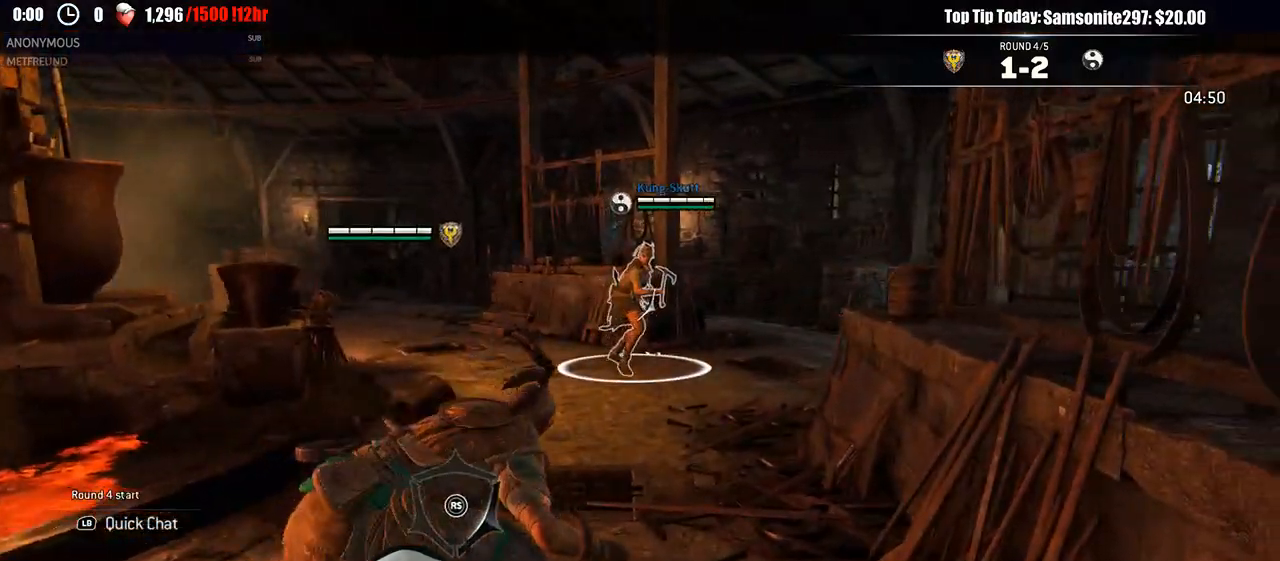
{"buttons": ["L2"], "left_stick": "down-left", "right_stick": "left", "events": [[117, "left_stick", "down-left"], [400, "right_stick", "left"]]}
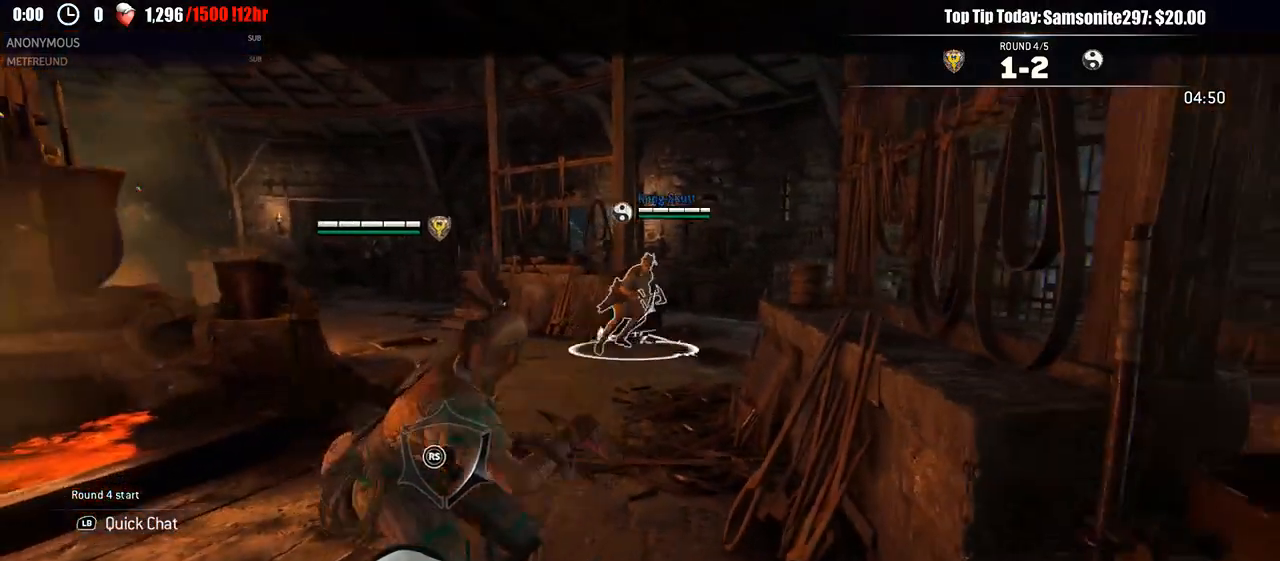
{"buttons": ["L2"], "left_stick": "left", "right_stick": "center", "events": [[50, "right_stick", "center"], [100, "left_stick", "left"], [317, "right_stick", "right"], [500, "right_stick", "center"]]}
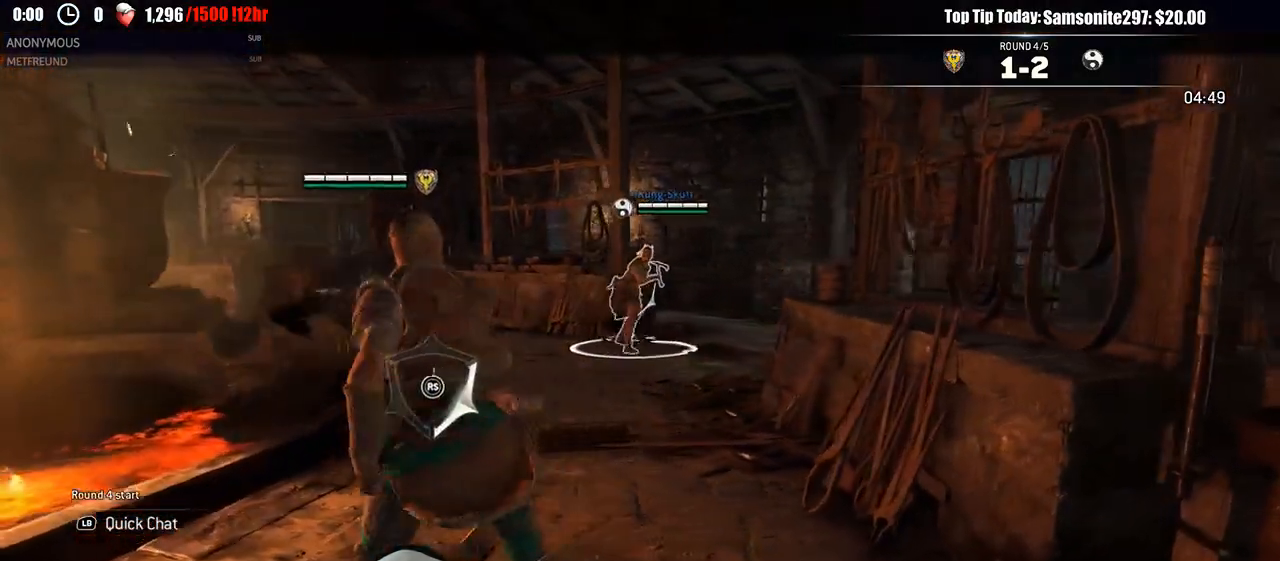
{"buttons": ["A", "L2"], "left_stick": "up", "right_stick": "center", "events": [[17, "left_stick", "down-right"], [200, "right_stick", "left"], [333, "right_stick", "center"], [350, "left_stick", "up-right"], [433, "left_stick", "up"], [467, "A", "down"]]}
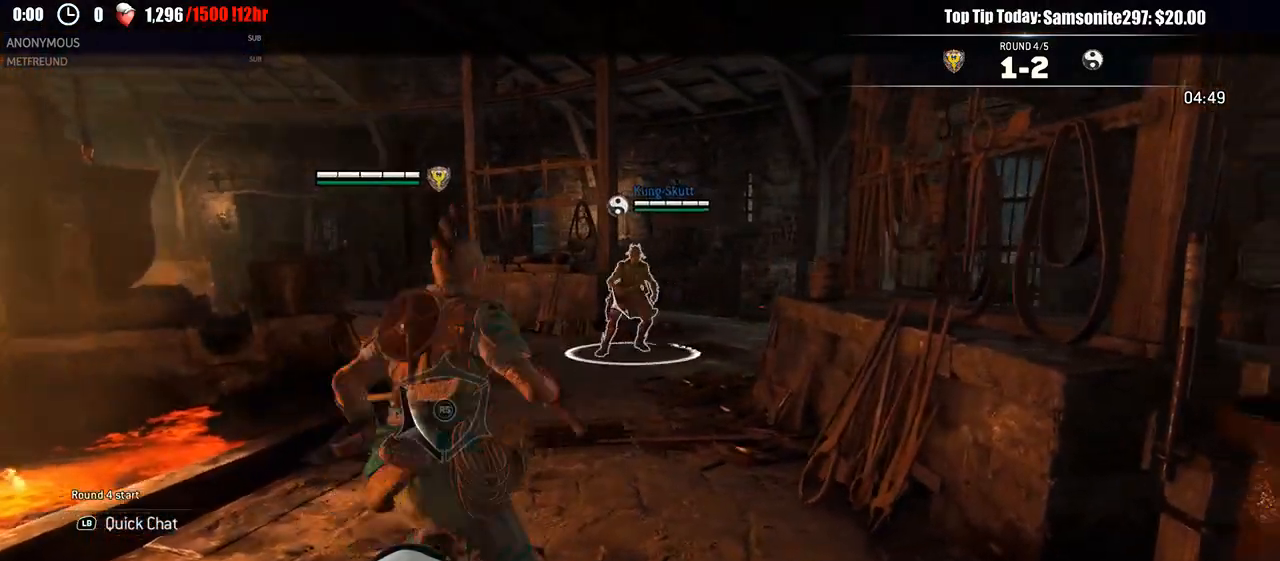
{"buttons": ["L2"], "left_stick": "up", "right_stick": "center", "events": [[67, "A", "up"], [100, "R2", "down"], [233, "R2", "up"]]}
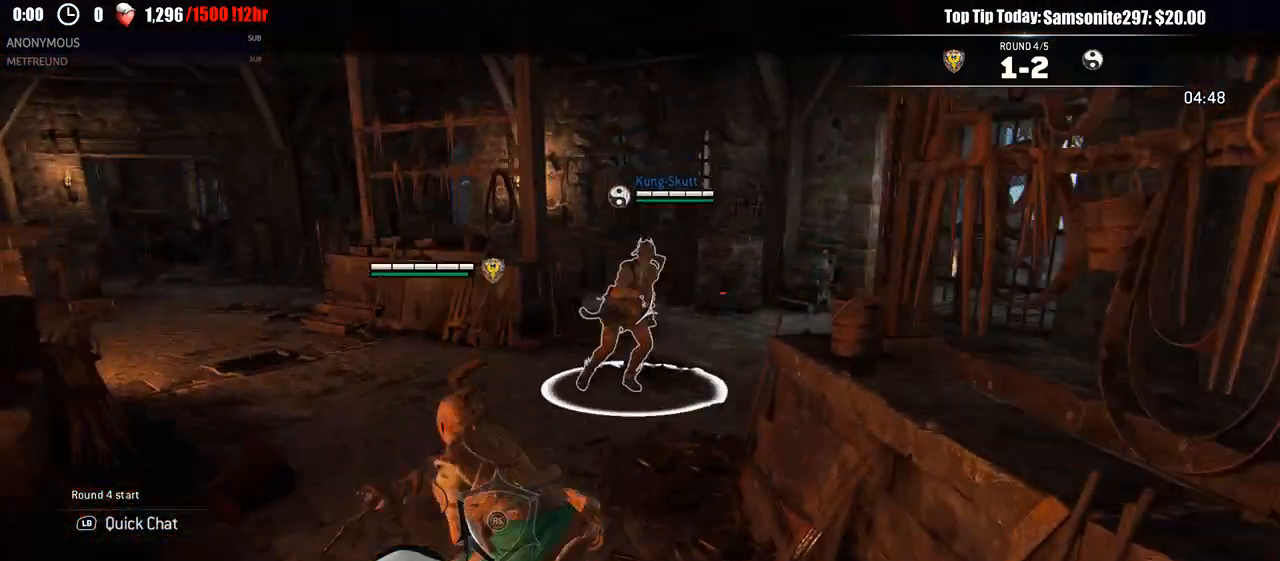
{"buttons": ["L2"], "left_stick": "up", "right_stick": "left", "events": [[183, "right_stick", "left"]]}
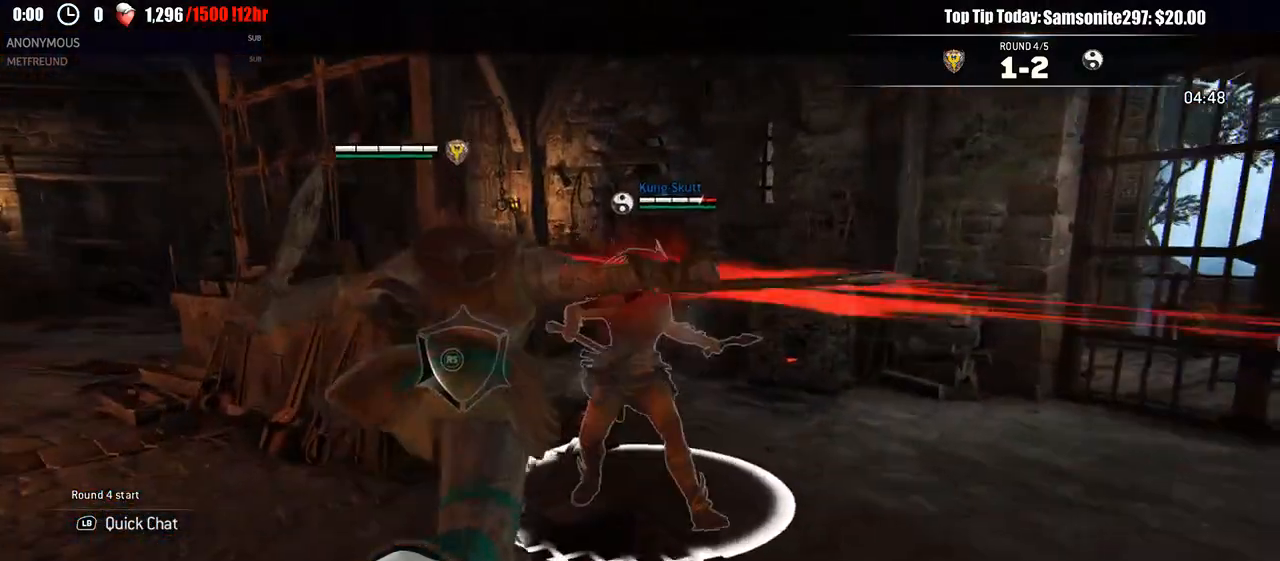
{"buttons": ["L2"], "left_stick": "up-right", "right_stick": "center", "events": [[17, "R2", "down"], [167, "R2", "up"], [200, "right_stick", "center"], [233, "L1", "down"], [283, "L1", "up"], [300, "left_stick", "up-right"], [333, "B", "down"], [433, "B", "up"]]}
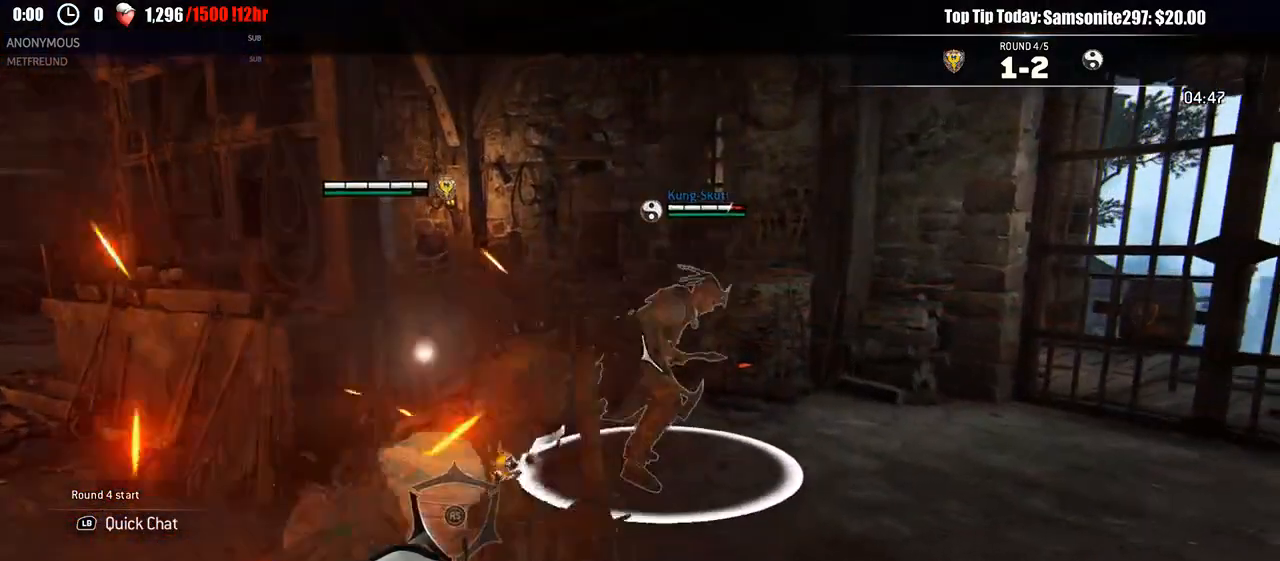
{"buttons": ["L2"], "left_stick": "down-right", "right_stick": "right", "events": [[400, "right_stick", "right"], [483, "left_stick", "down-right"]]}
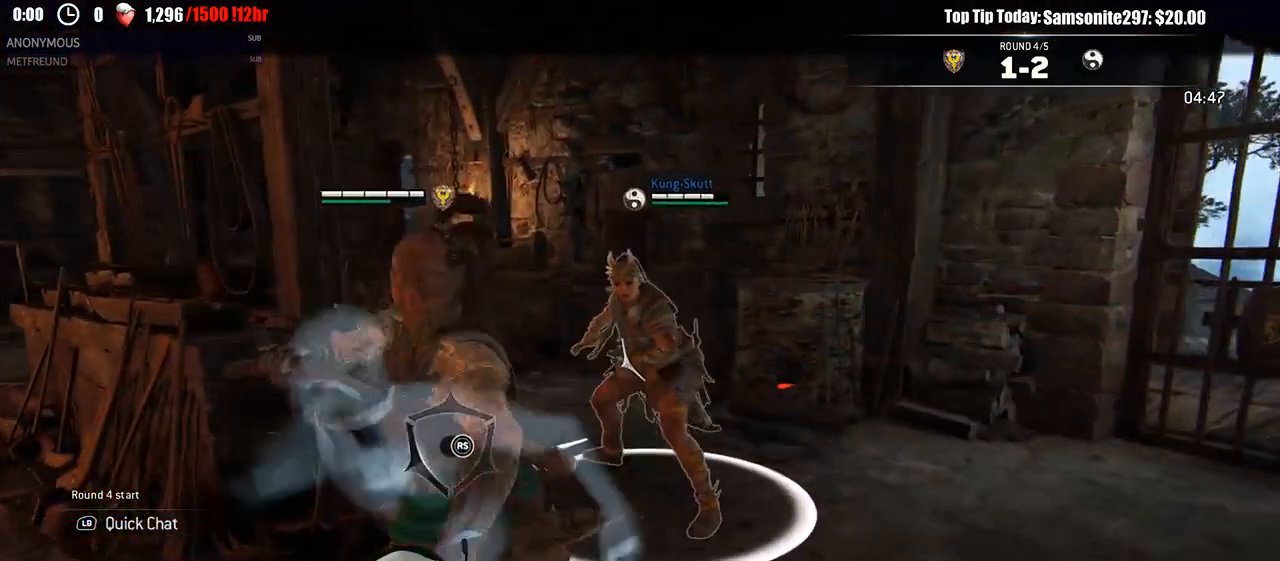
{"buttons": ["L2"], "left_stick": "left", "right_stick": "left", "events": [[217, "right_stick", "center"], [233, "left_stick", "down-left"], [300, "left_stick", "left"], [317, "right_stick", "left"]]}
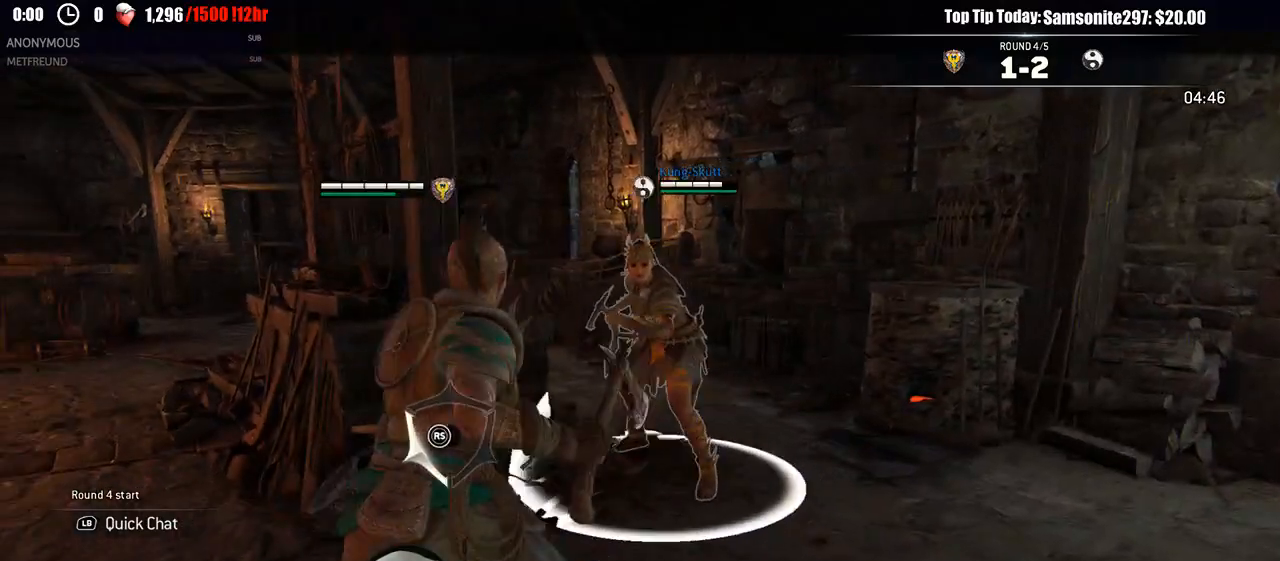
{"buttons": ["L2"], "left_stick": "down-right", "right_stick": "right", "events": [[83, "left_stick", "down-right"], [150, "right_stick", "right"]]}
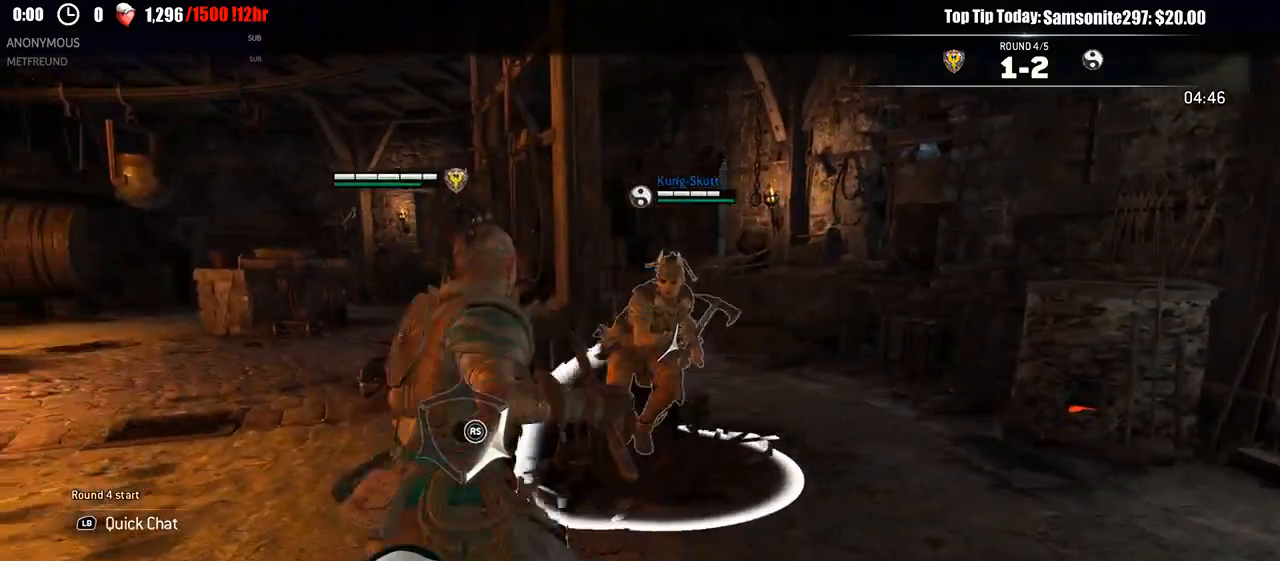
{"buttons": ["L2", "L3"], "left_stick": "down-right", "right_stick": "center"}
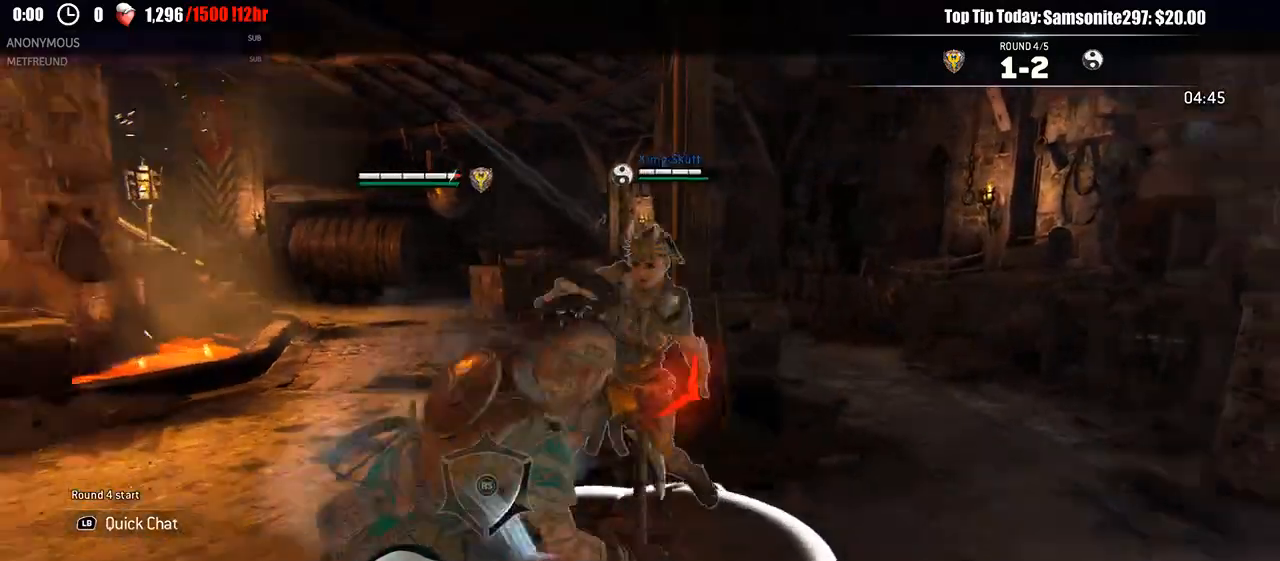
{"buttons": ["L2", "R3"], "left_stick": "right", "right_stick": "right", "events": [[183, "L3", "up"], [367, "right_stick", "right"], [467, "R3", "down"], [483, "left_stick", "right"]]}
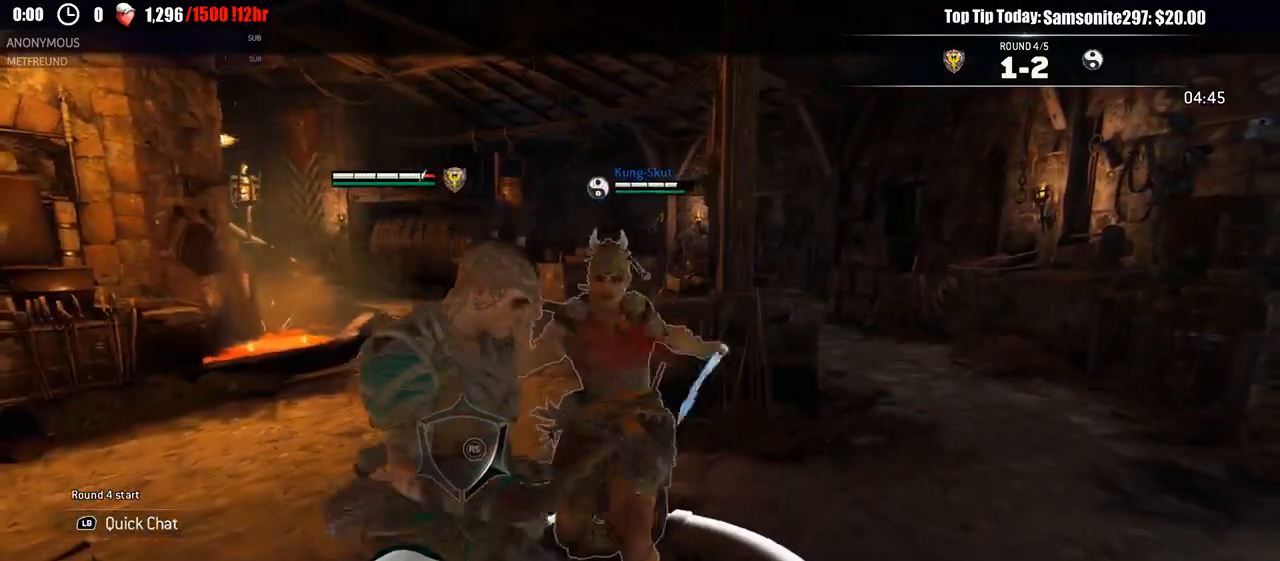
{"buttons": ["L2"], "left_stick": "up-right", "right_stick": "center", "events": [[183, "R3", "up"], [467, "left_stick", "up-right"], [500, "right_stick", "center"]]}
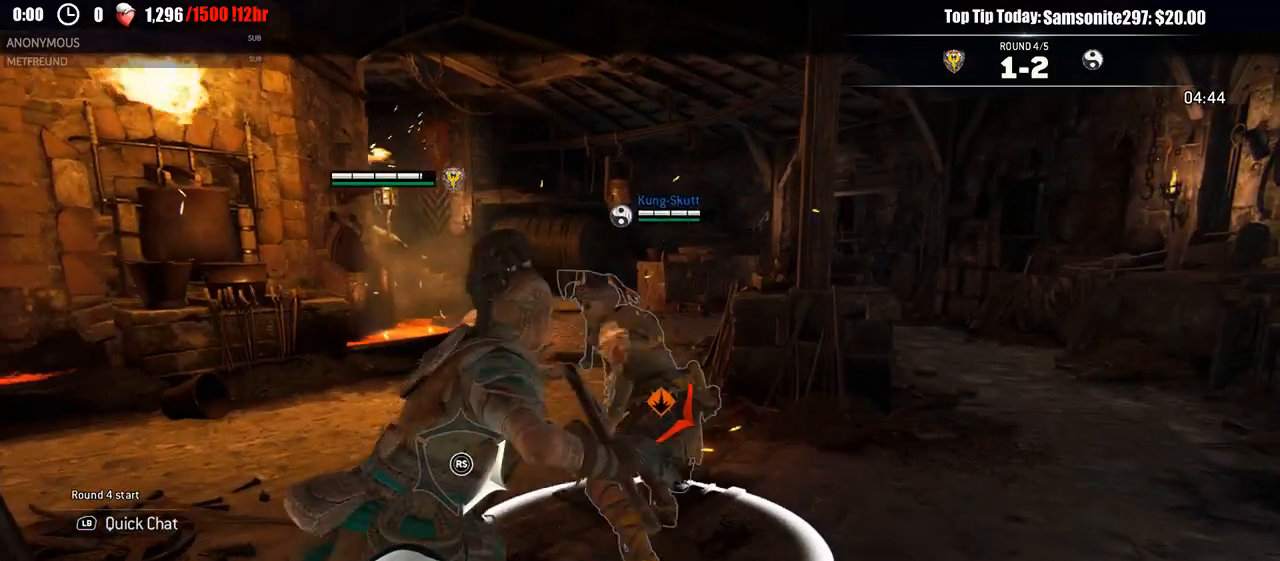
{"buttons": ["L2", "R3"], "left_stick": "left", "right_stick": "right"}